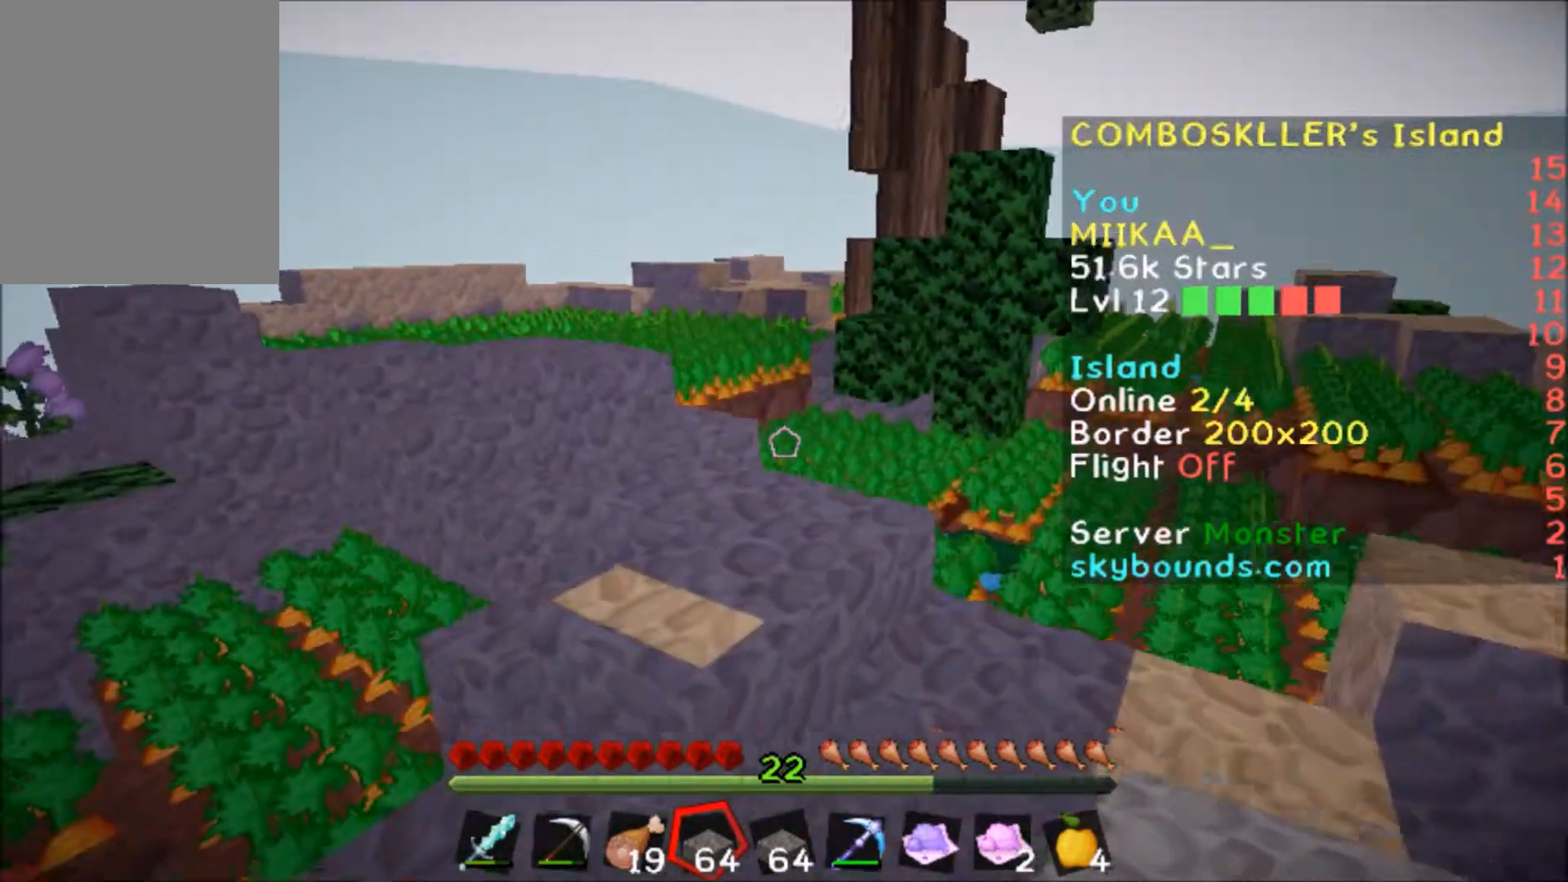
Gameplay with keyboard and mouse; each line is a JSON object with the keys and mouse buttons held at the frame after it. "events" lists presses ("down") and releases ("up") of "a", "d", "s", "w", "mouse_left" and "mouse_right" between this image and that frame as [ms after this image, input, new state], when the widget could be followed in between. "mouse_left", "mouse_right" = the "left", "right" buttons of the "mouse" list. No other keys are recorded. Fast repeated clicks can show as one long hold. Mouse movement is not recorded.
{"keys": ["d"], "mouse": [], "events": [[234, "a", "up"], [467, "w", "up"], [501, "d", "down"]]}
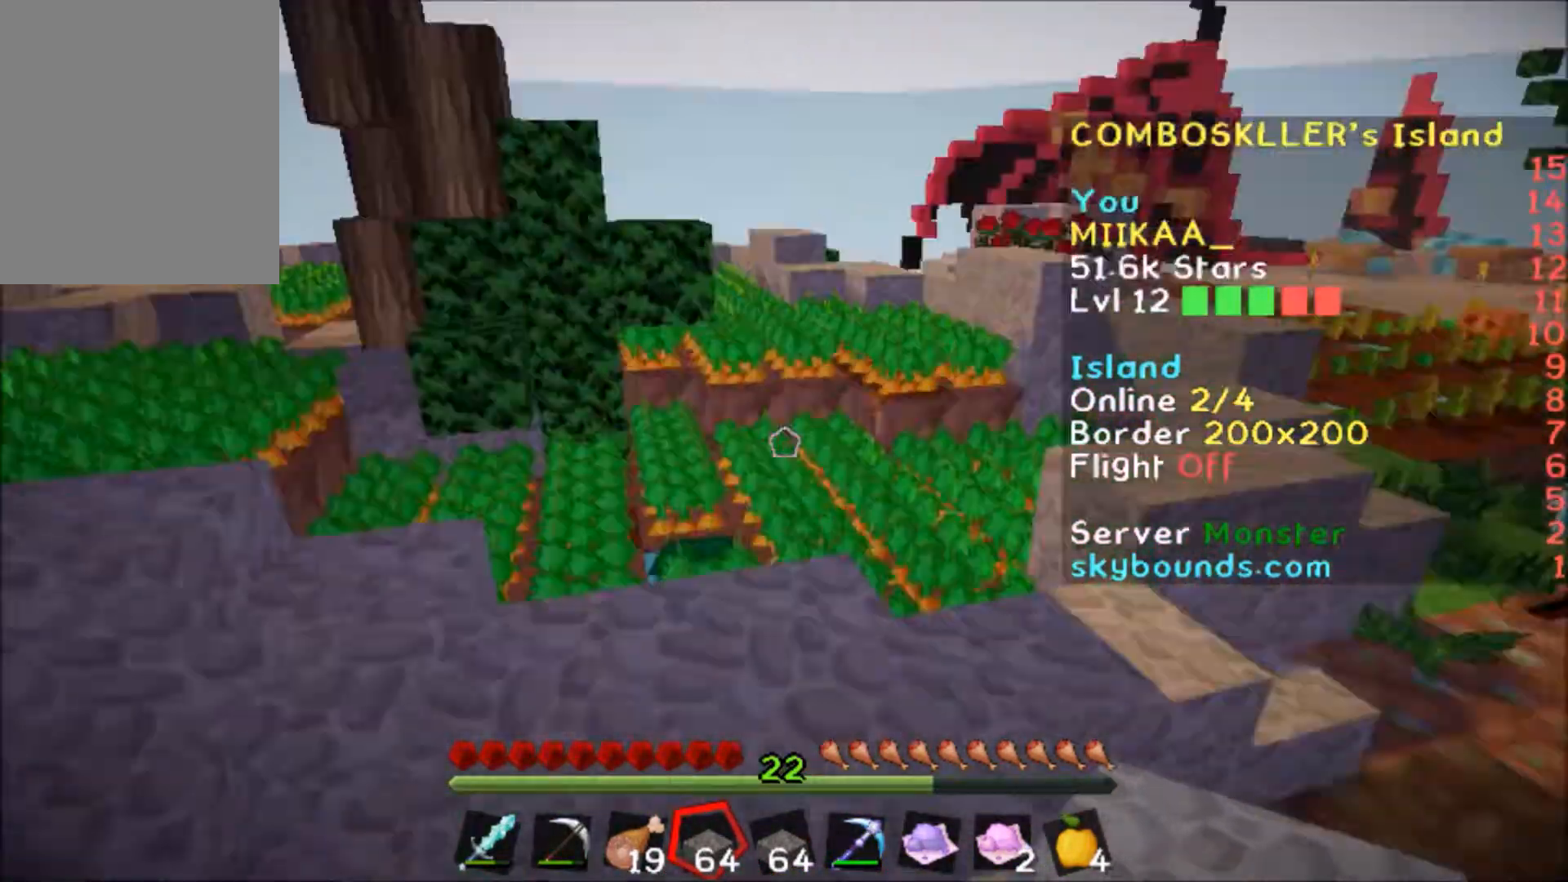
{"keys": ["w"], "mouse": [], "events": [[100, "w", "down"], [300, "d", "up"]]}
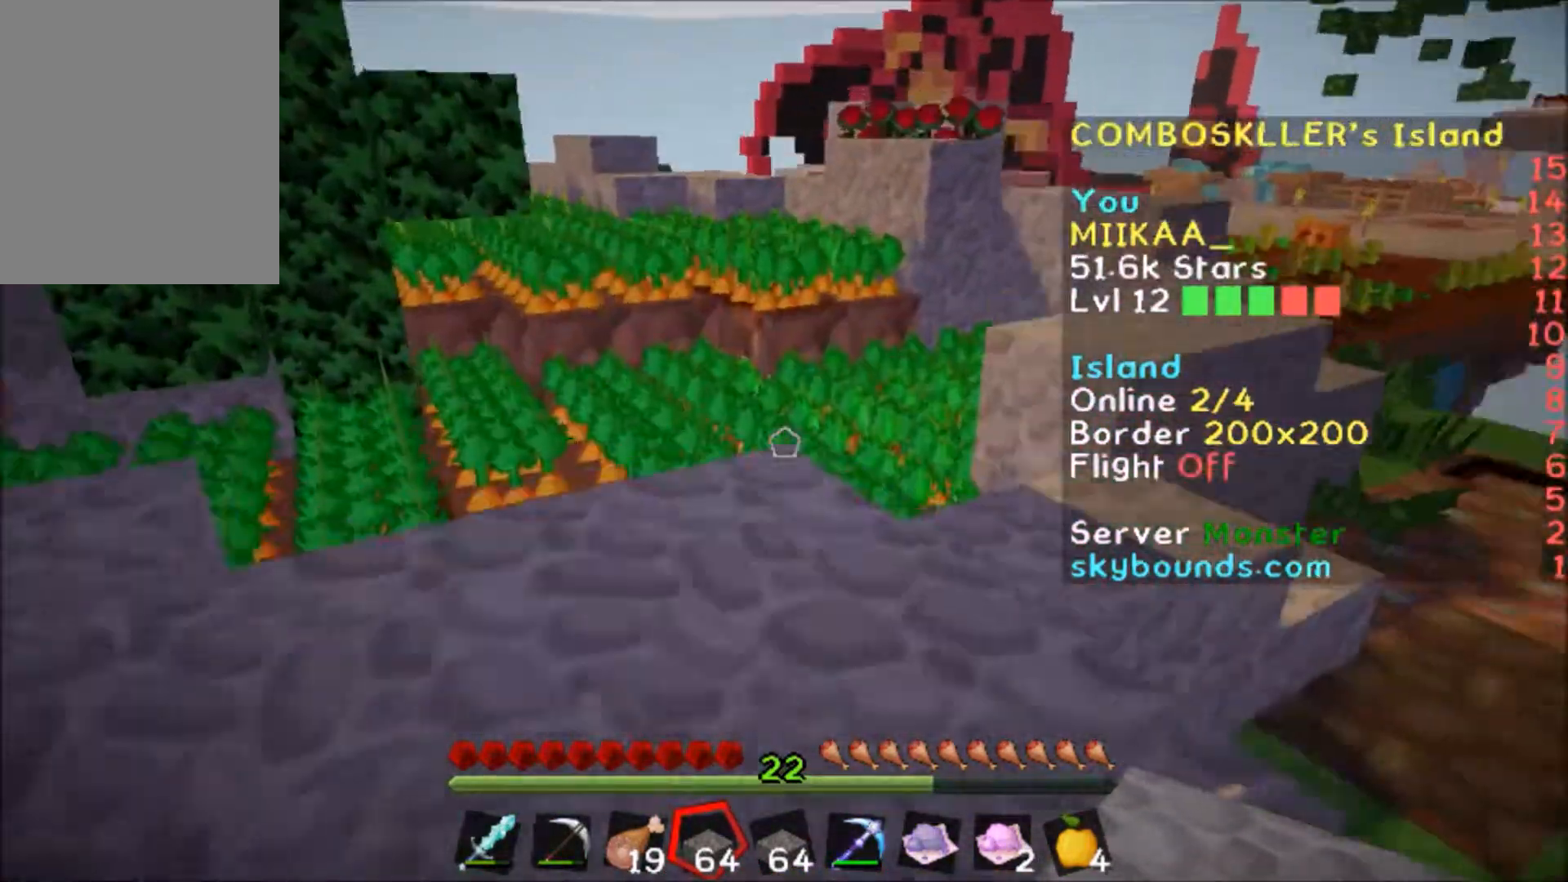
{"keys": [], "mouse": [], "events": [[166, "w", "up"], [367, "d", "down"], [400, "d", "up"]]}
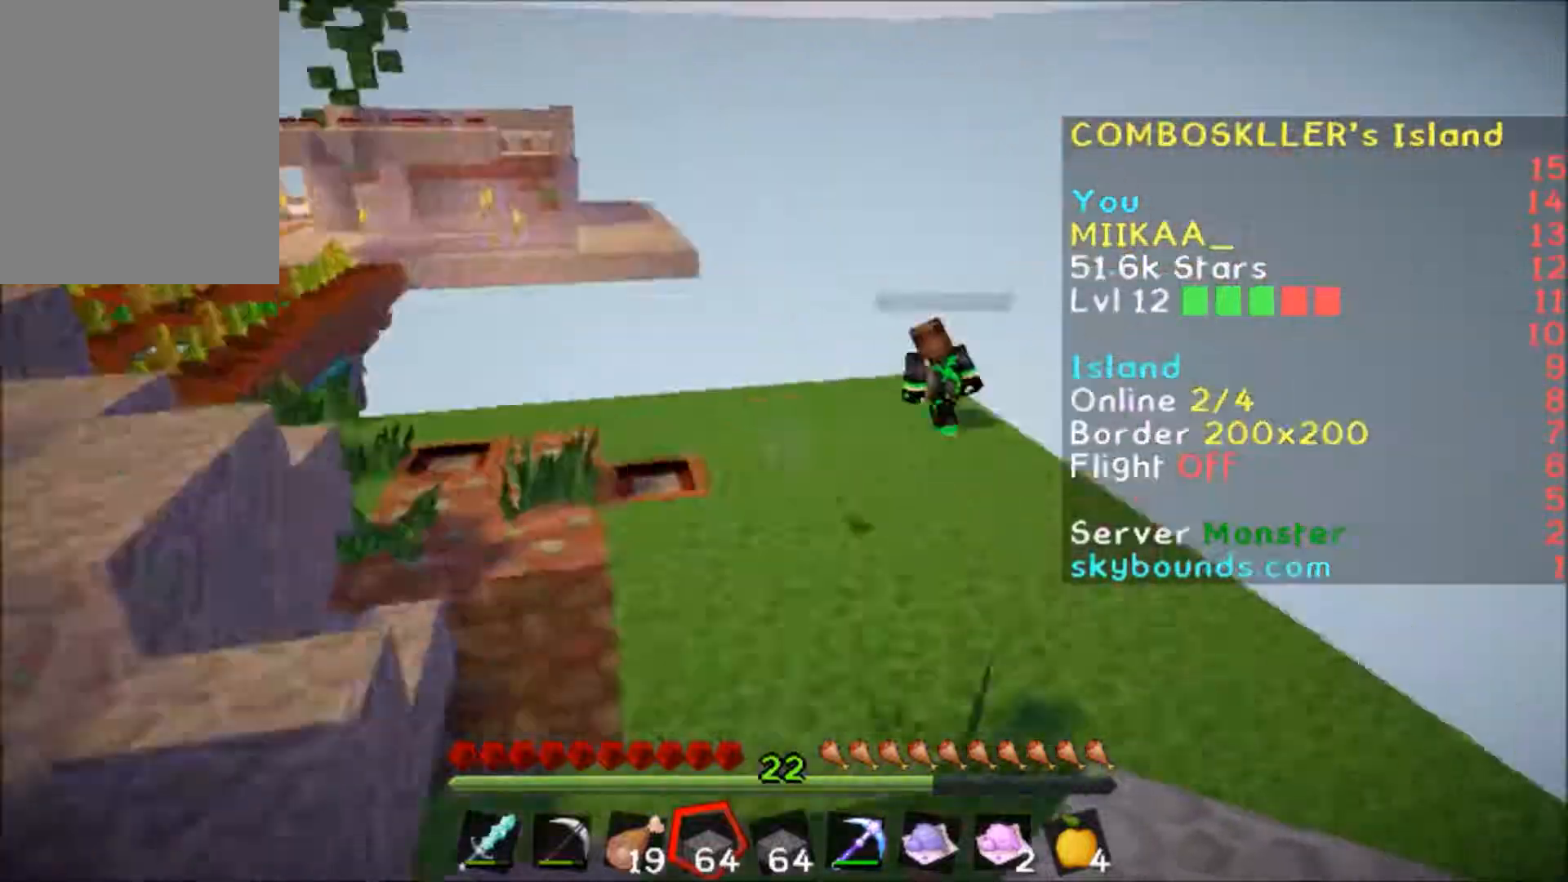
{"keys": [], "mouse": [], "events": [[100, "a", "down"], [501, "a", "up"]]}
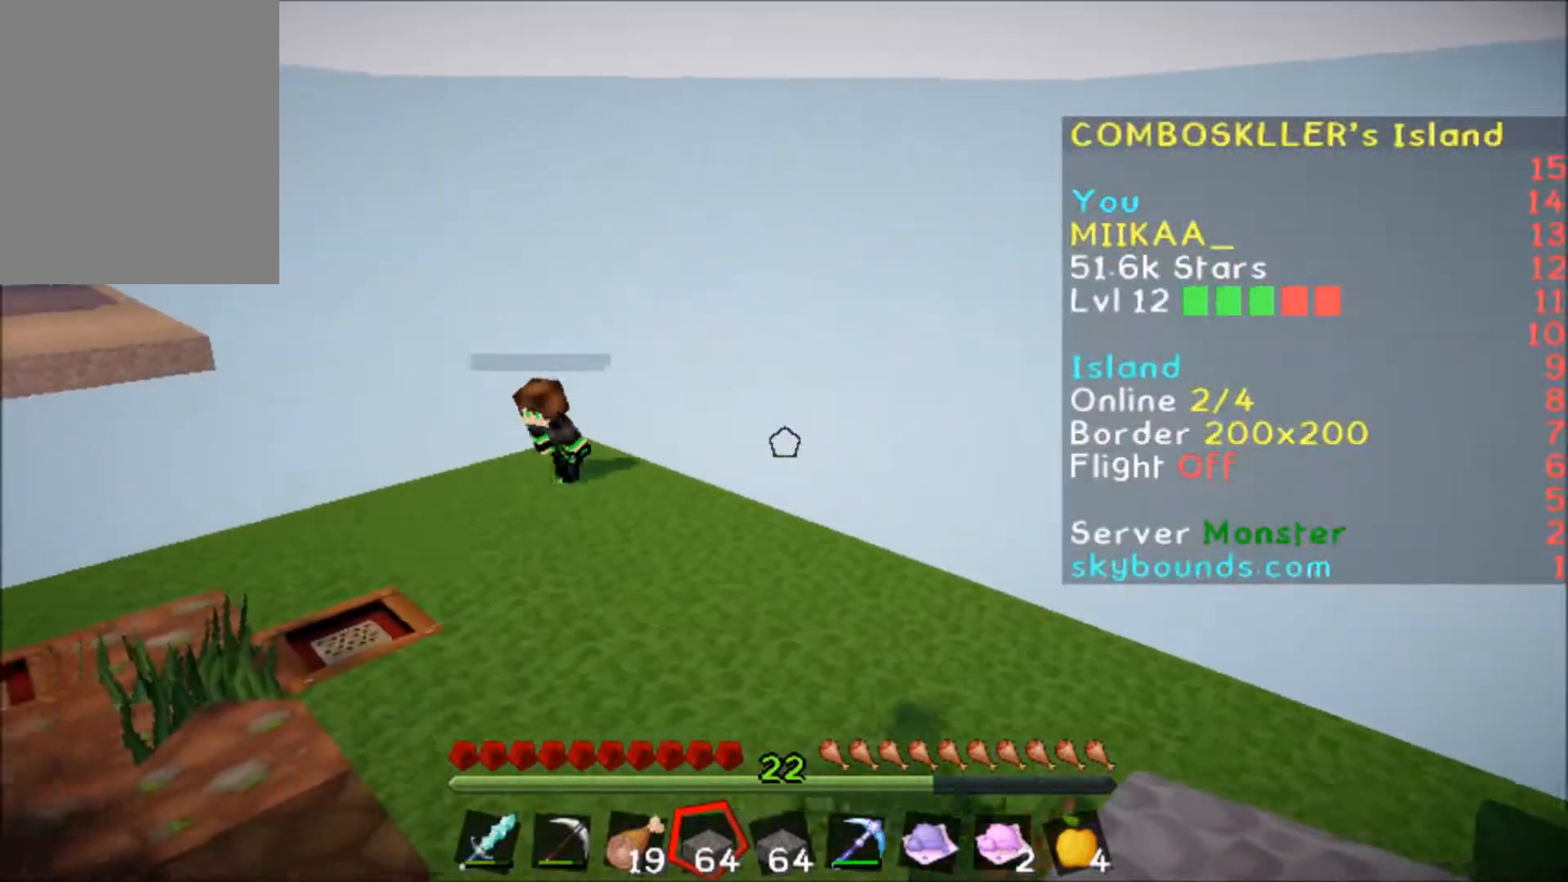
{"keys": ["w"], "mouse": [], "events": [[267, "w", "down"]]}
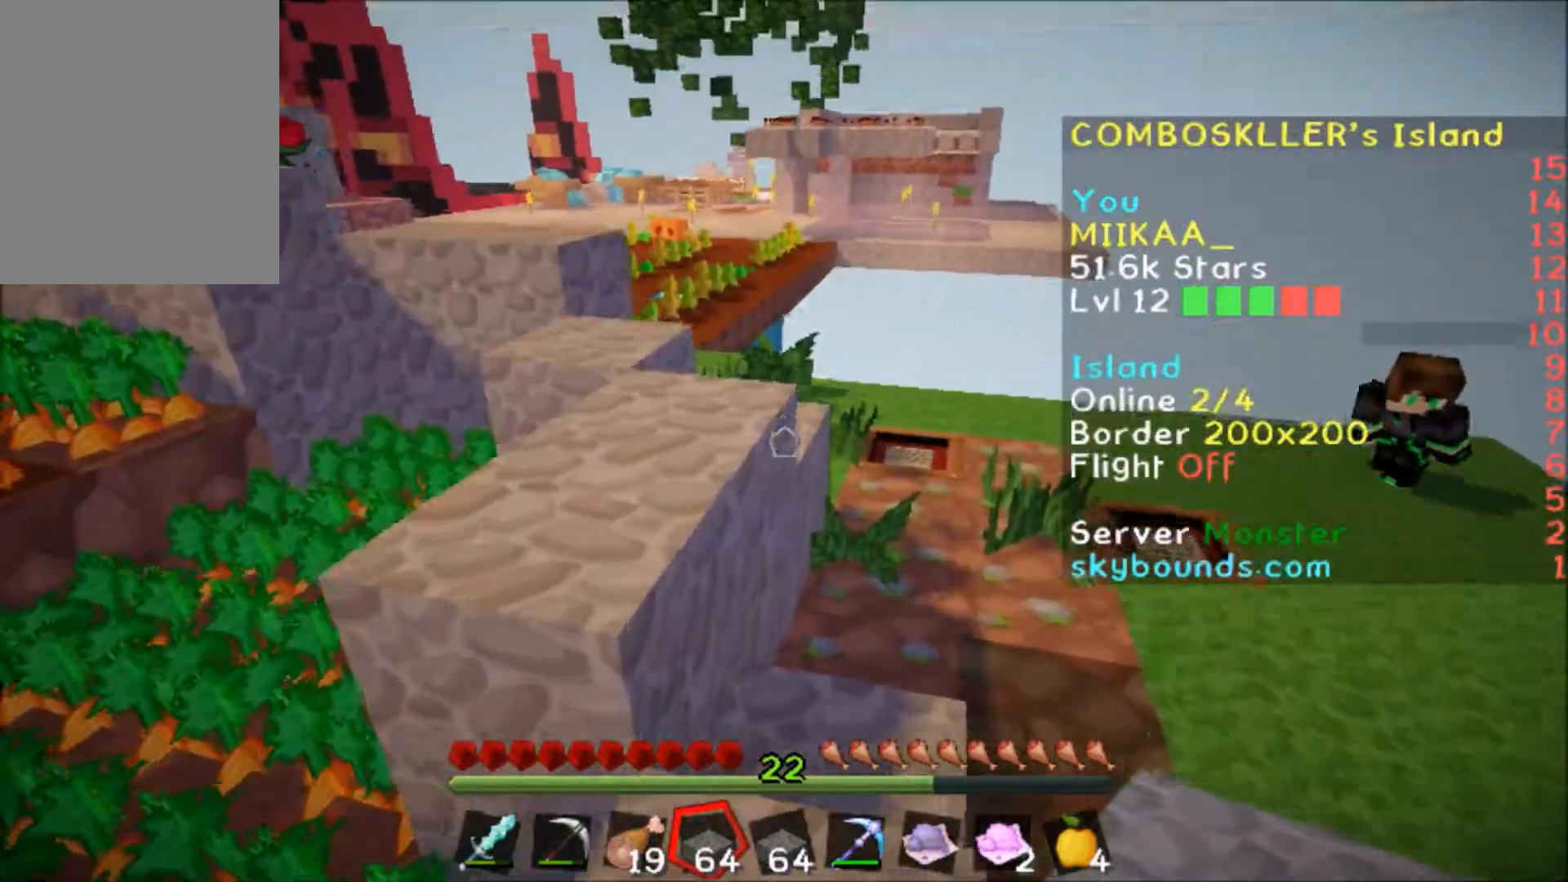
{"keys": ["w"], "mouse": [], "events": [[34, "a", "down"], [501, "a", "up"]]}
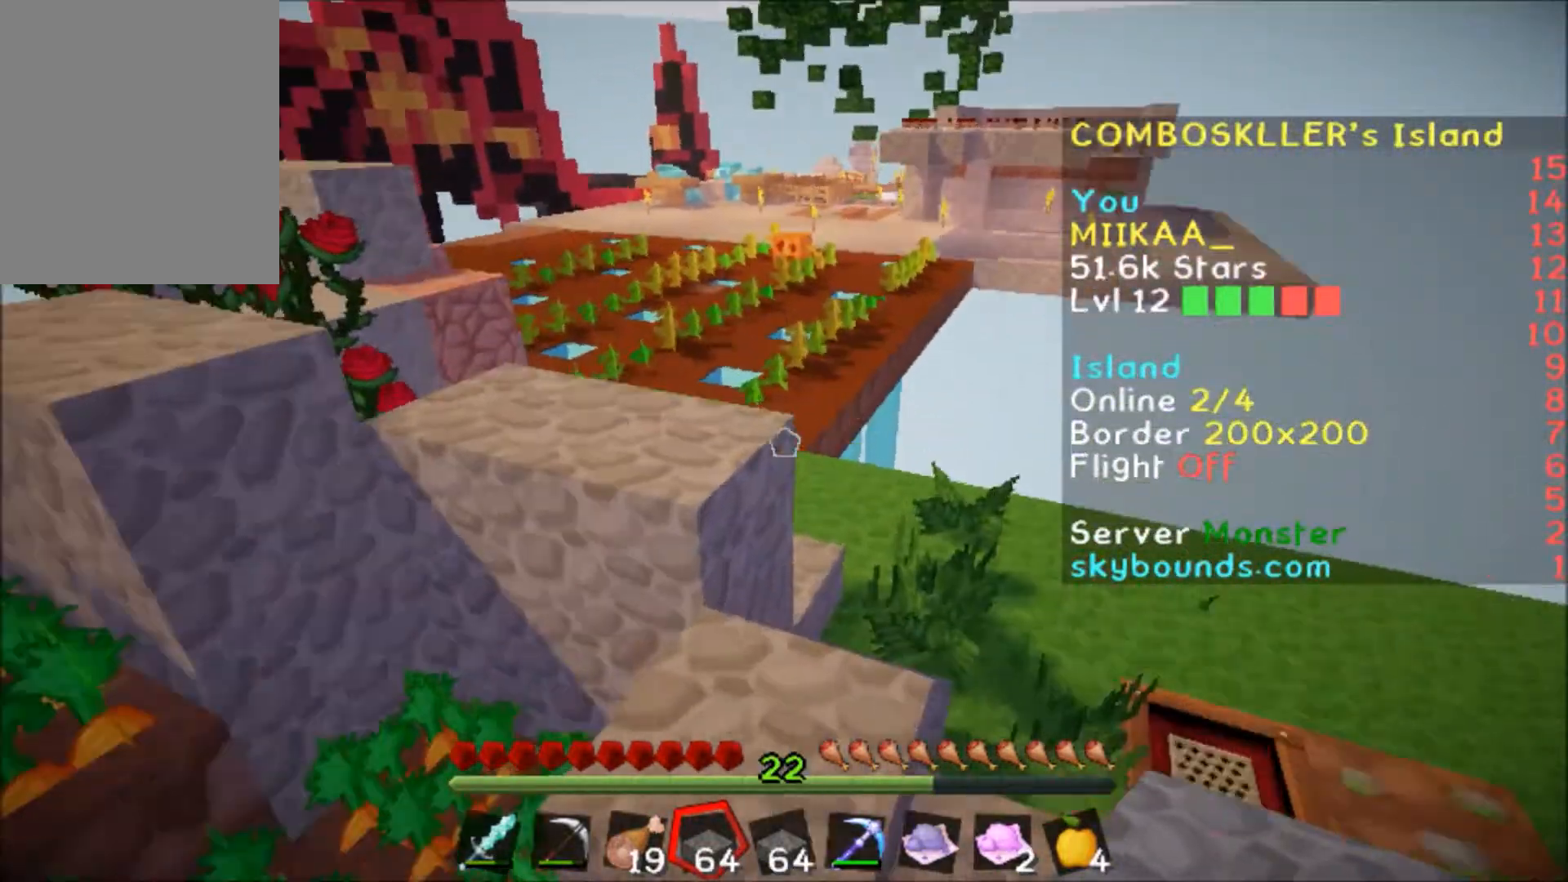
{"keys": [], "mouse": [], "events": [[267, "w", "up"]]}
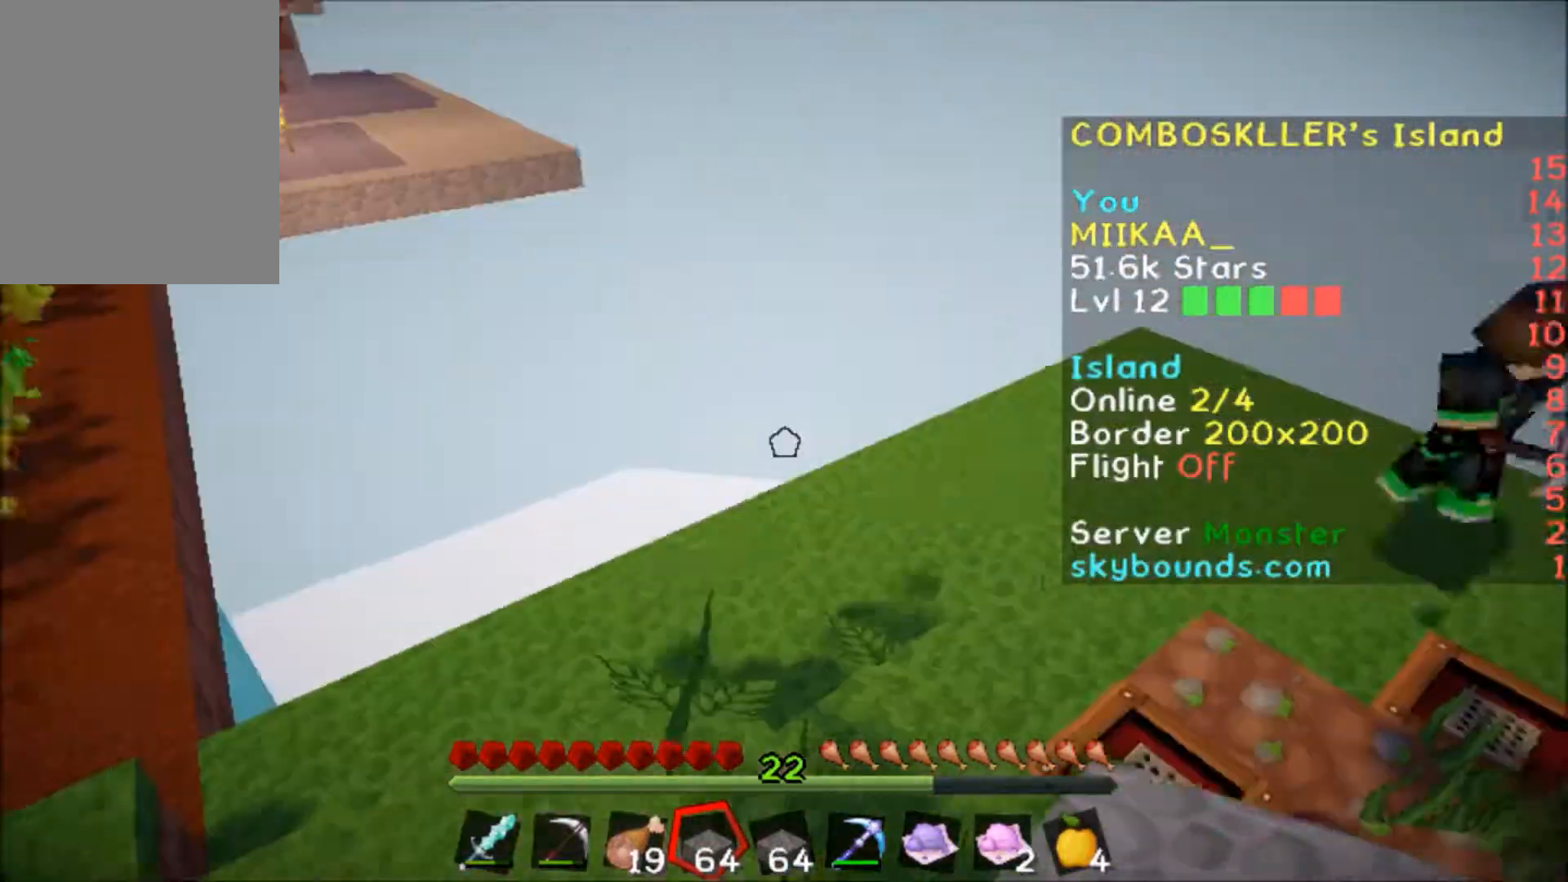
{"keys": ["d", "w"], "mouse": [], "events": [[34, "d", "down"], [267, "d", "up"], [467, "w", "down"], [501, "d", "down"]]}
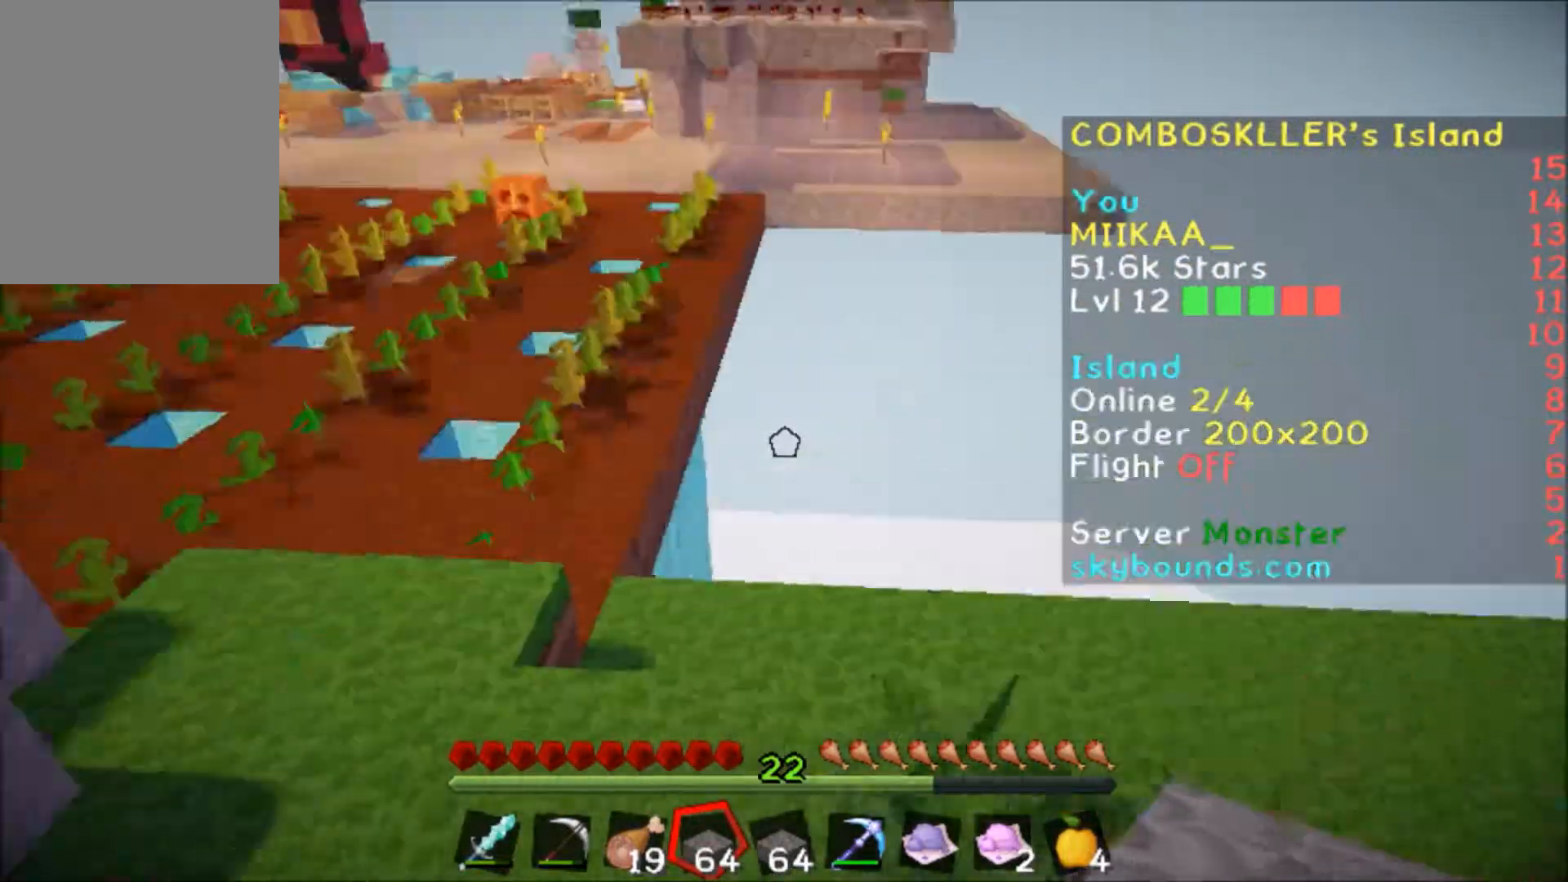
{"keys": ["w"], "mouse": [], "events": [[467, "d", "up"]]}
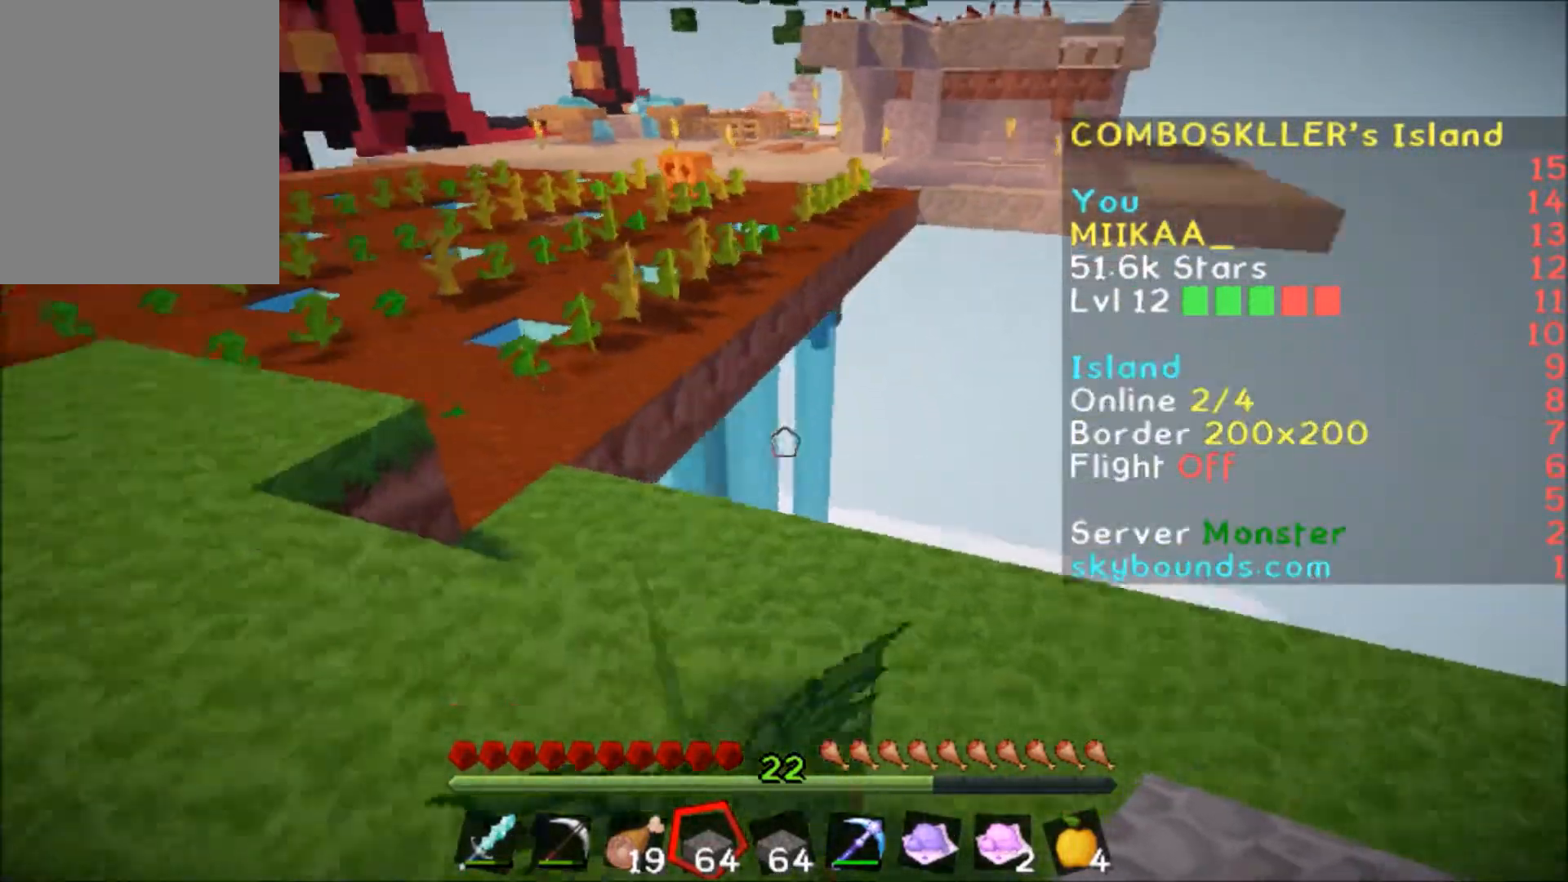
{"keys": ["d", "w"], "mouse": [], "events": [[401, "d", "down"]]}
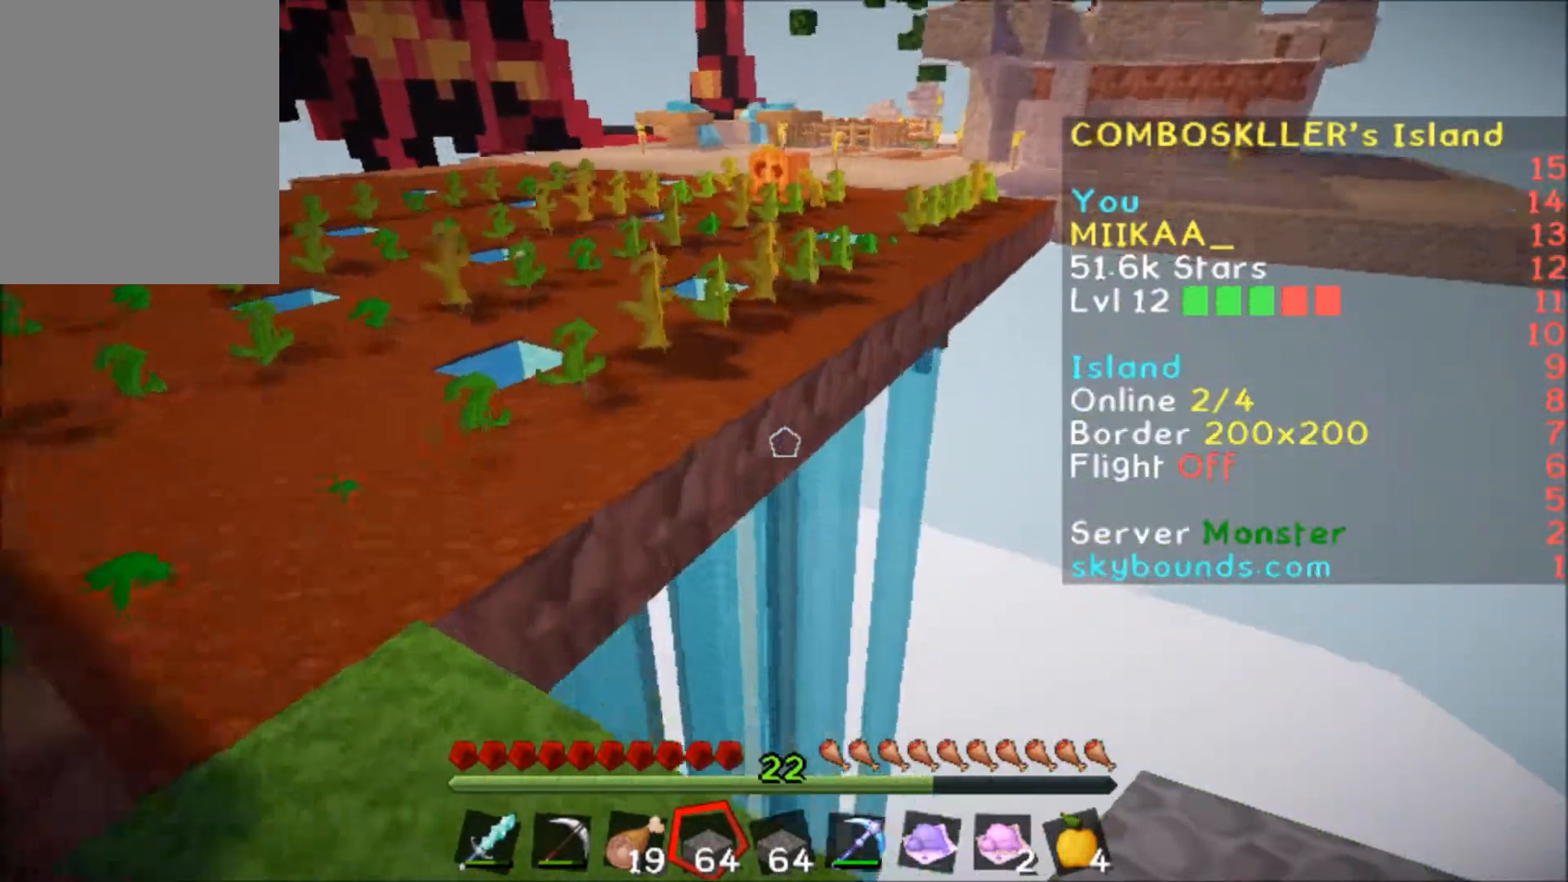
{"keys": [], "mouse": [], "events": [[100, "d", "up"], [100, "w", "up"]]}
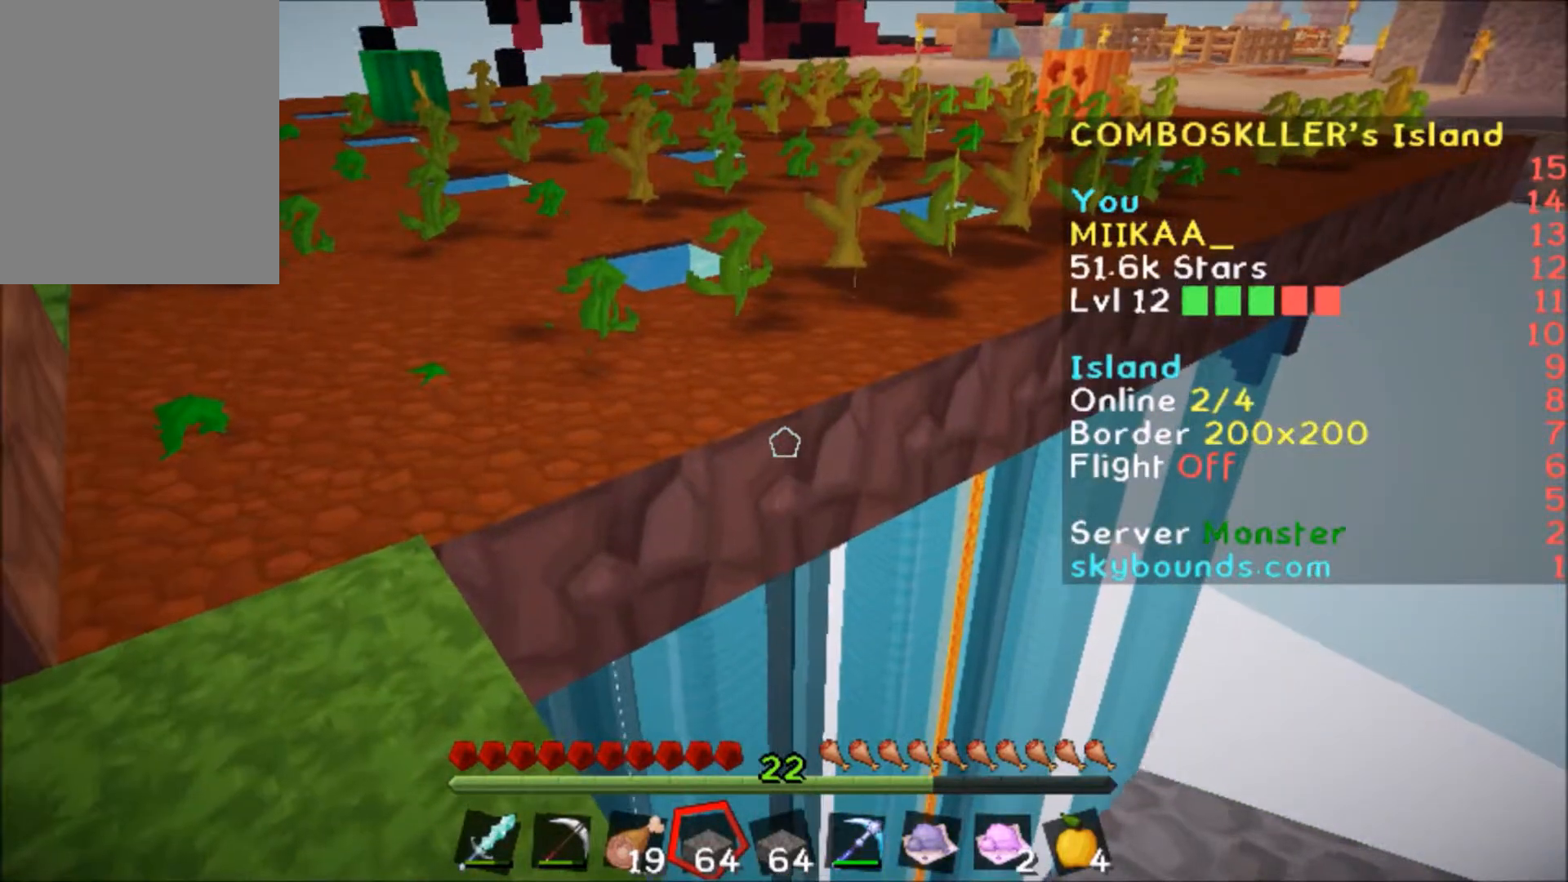
{"keys": ["d", "s"], "mouse": [], "events": [[167, "mouse_right", "down"], [234, "mouse_right", "up"], [234, "s", "down"], [501, "d", "down"]]}
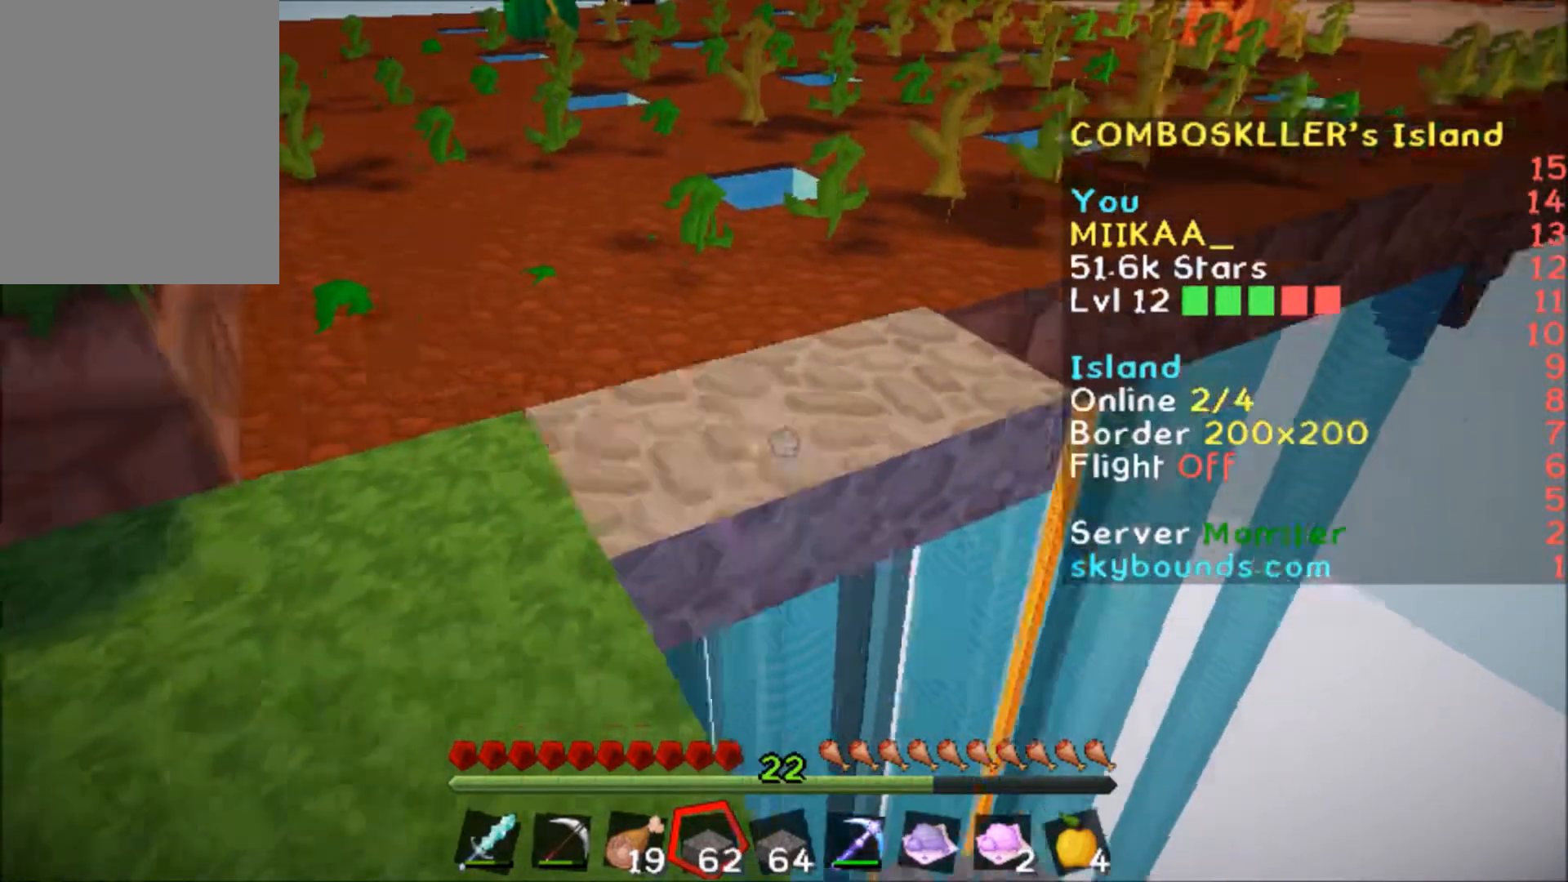
{"keys": ["s"], "mouse": [], "events": [[200, "d", "up"], [300, "mouse_right", "down"], [467, "mouse_right", "up"]]}
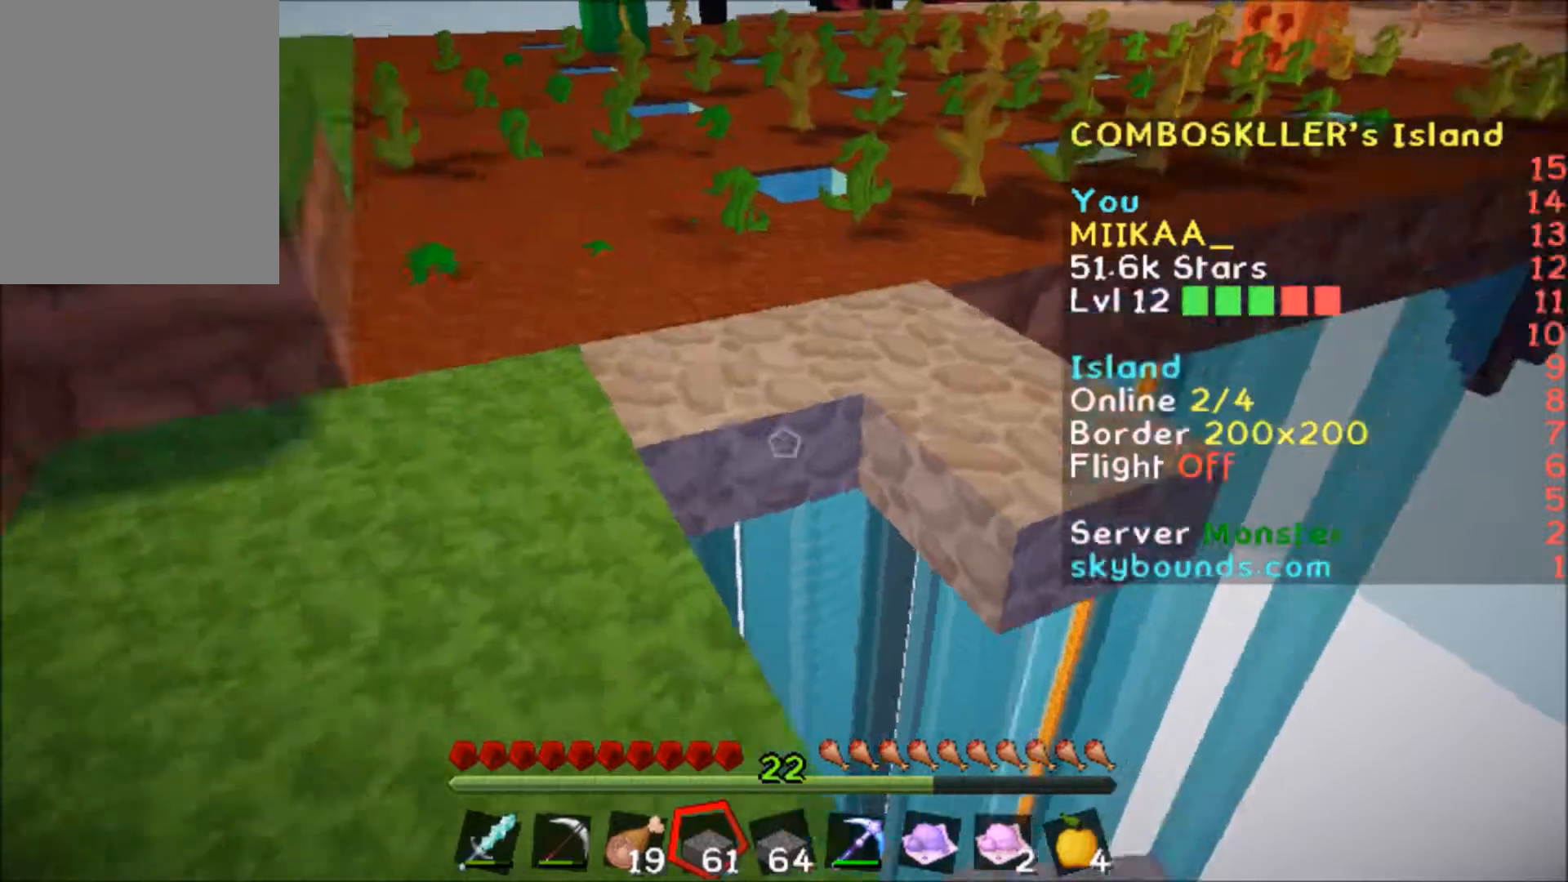
{"keys": ["d", "s"], "mouse": [], "events": [[134, "d", "down"], [301, "mouse_right", "down"], [401, "mouse_right", "up"]]}
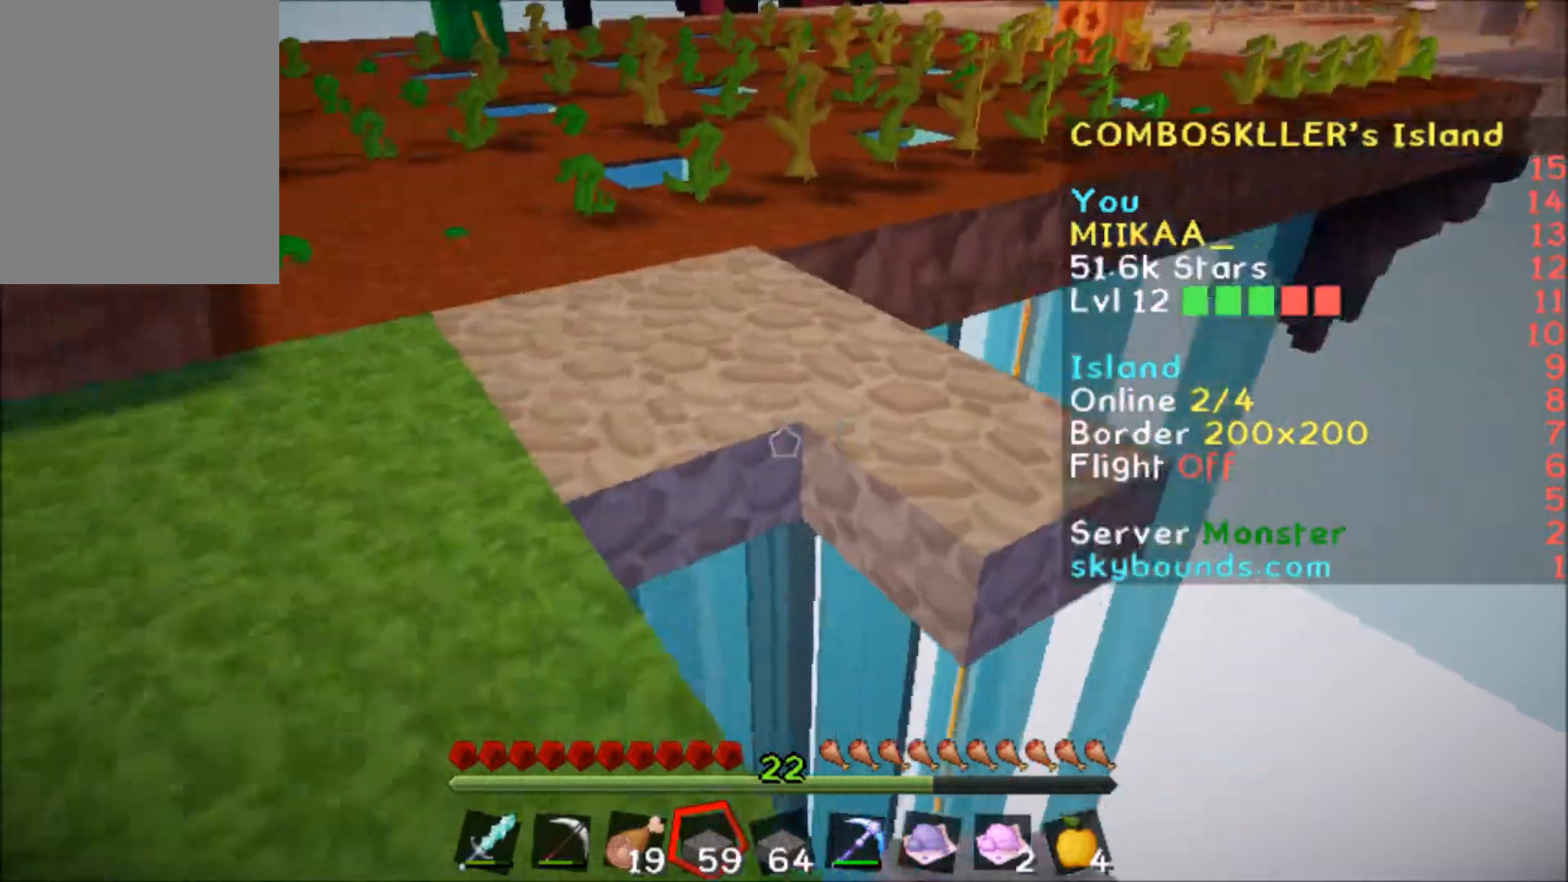
{"keys": ["d", "s"], "mouse": [], "events": [[33, "mouse_right", "down"], [100, "mouse_right", "up"], [400, "mouse_right", "down"], [500, "mouse_right", "up"]]}
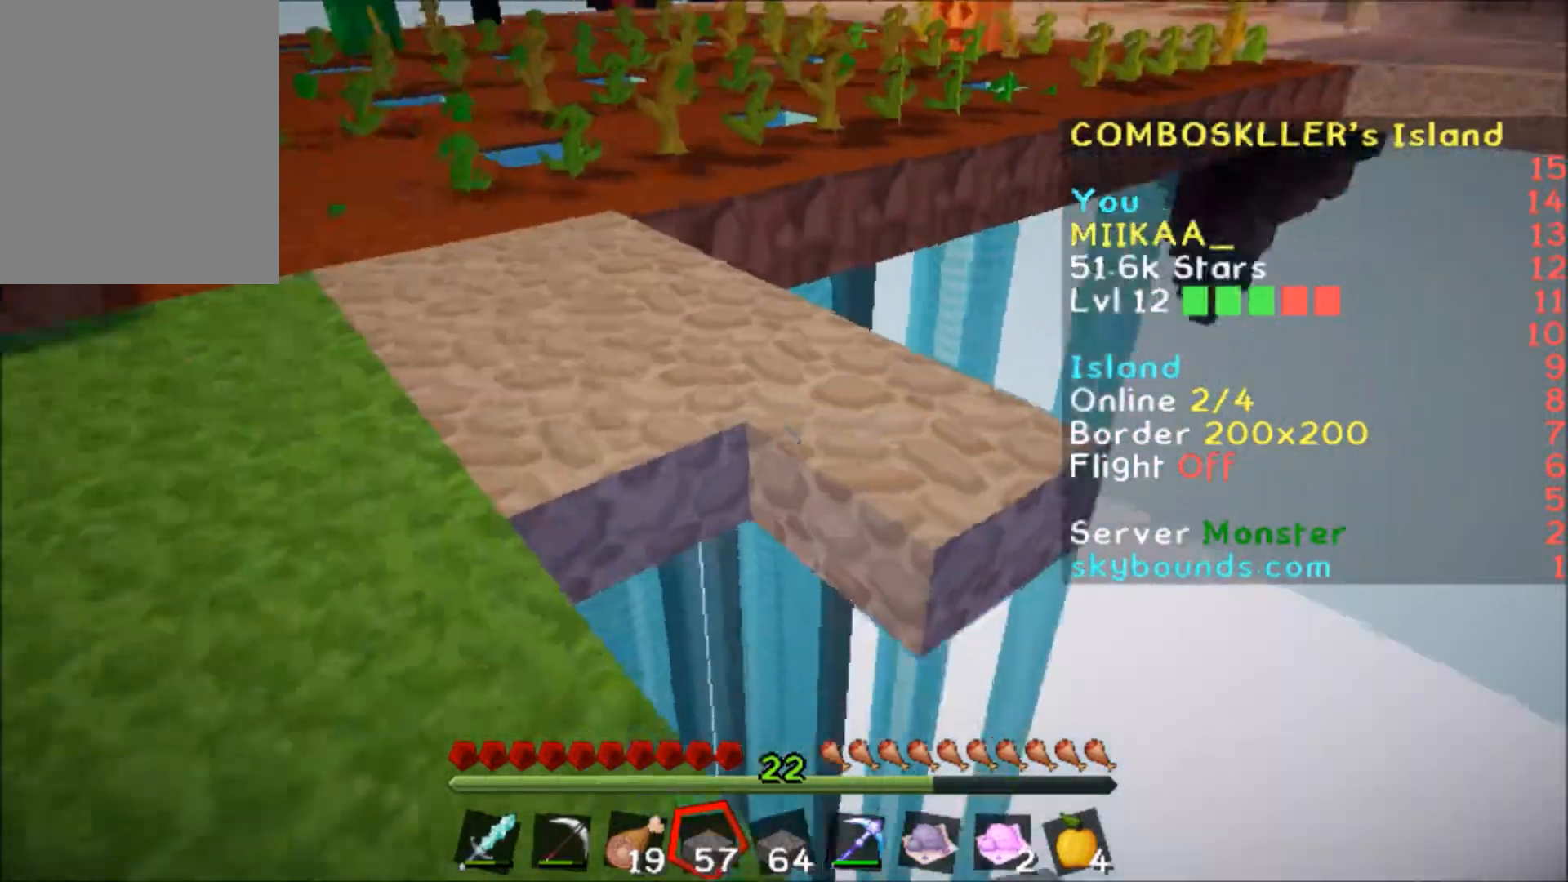
{"keys": ["d", "s"], "mouse": [], "events": [[134, "mouse_right", "down"], [267, "mouse_right", "up"], [368, "mouse_right", "down"], [468, "mouse_right", "up"]]}
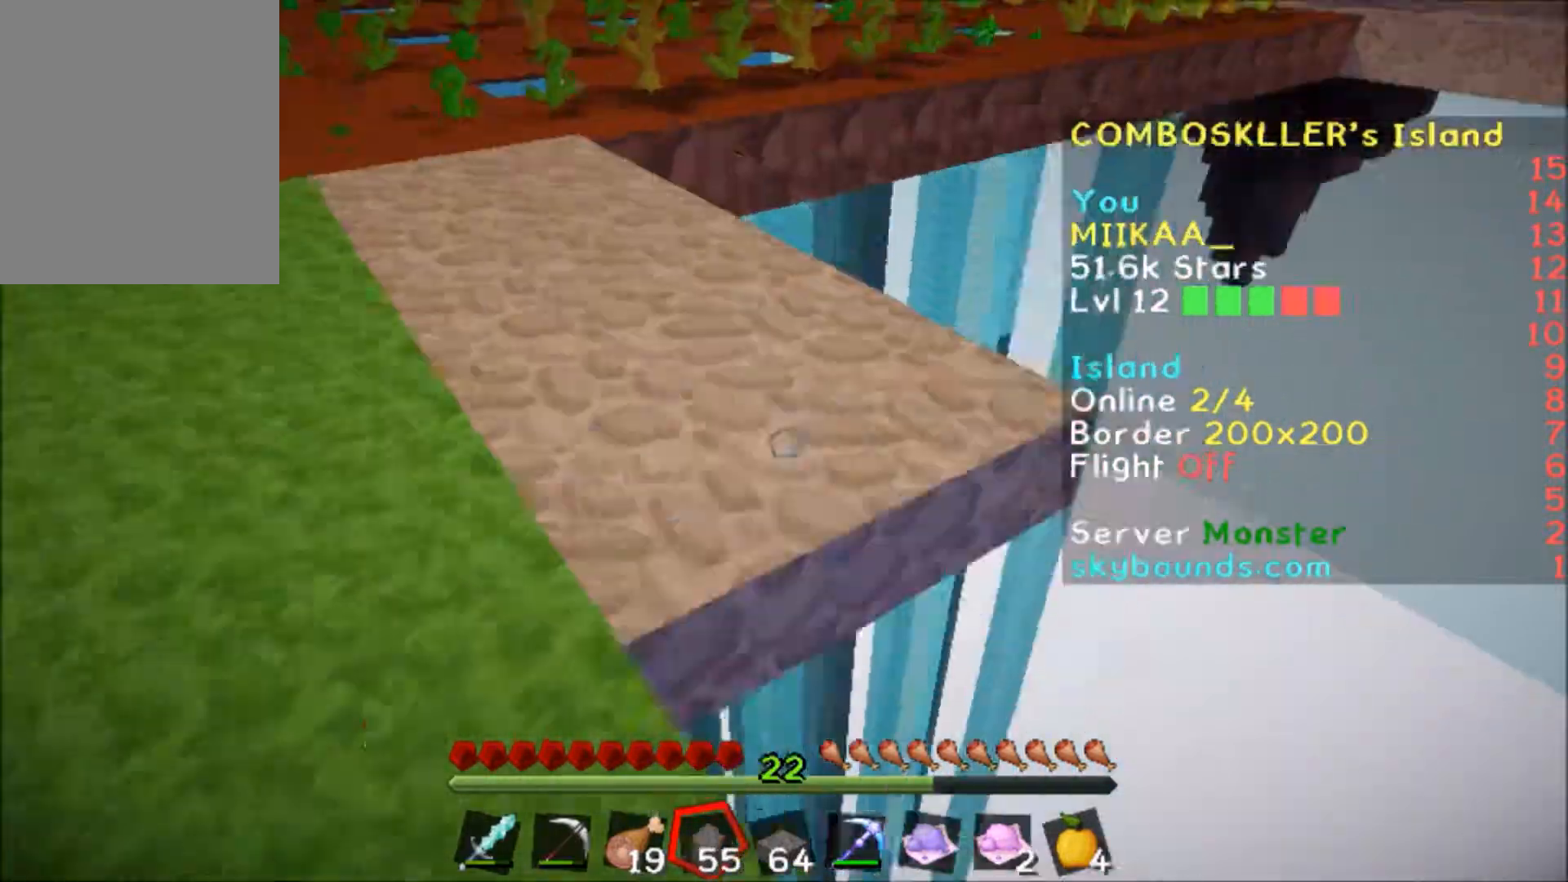
{"keys": ["d", "s"], "mouse": [], "events": [[100, "mouse_right", "down"], [133, "mouse_right", "up"], [200, "d", "up"], [200, "s", "up"], [267, "mouse_right", "down"], [300, "d", "down"], [300, "mouse_right", "up"], [300, "s", "down"], [334, "mouse_right", "down"], [400, "mouse_right", "up"], [467, "d", "up"], [500, "d", "down"]]}
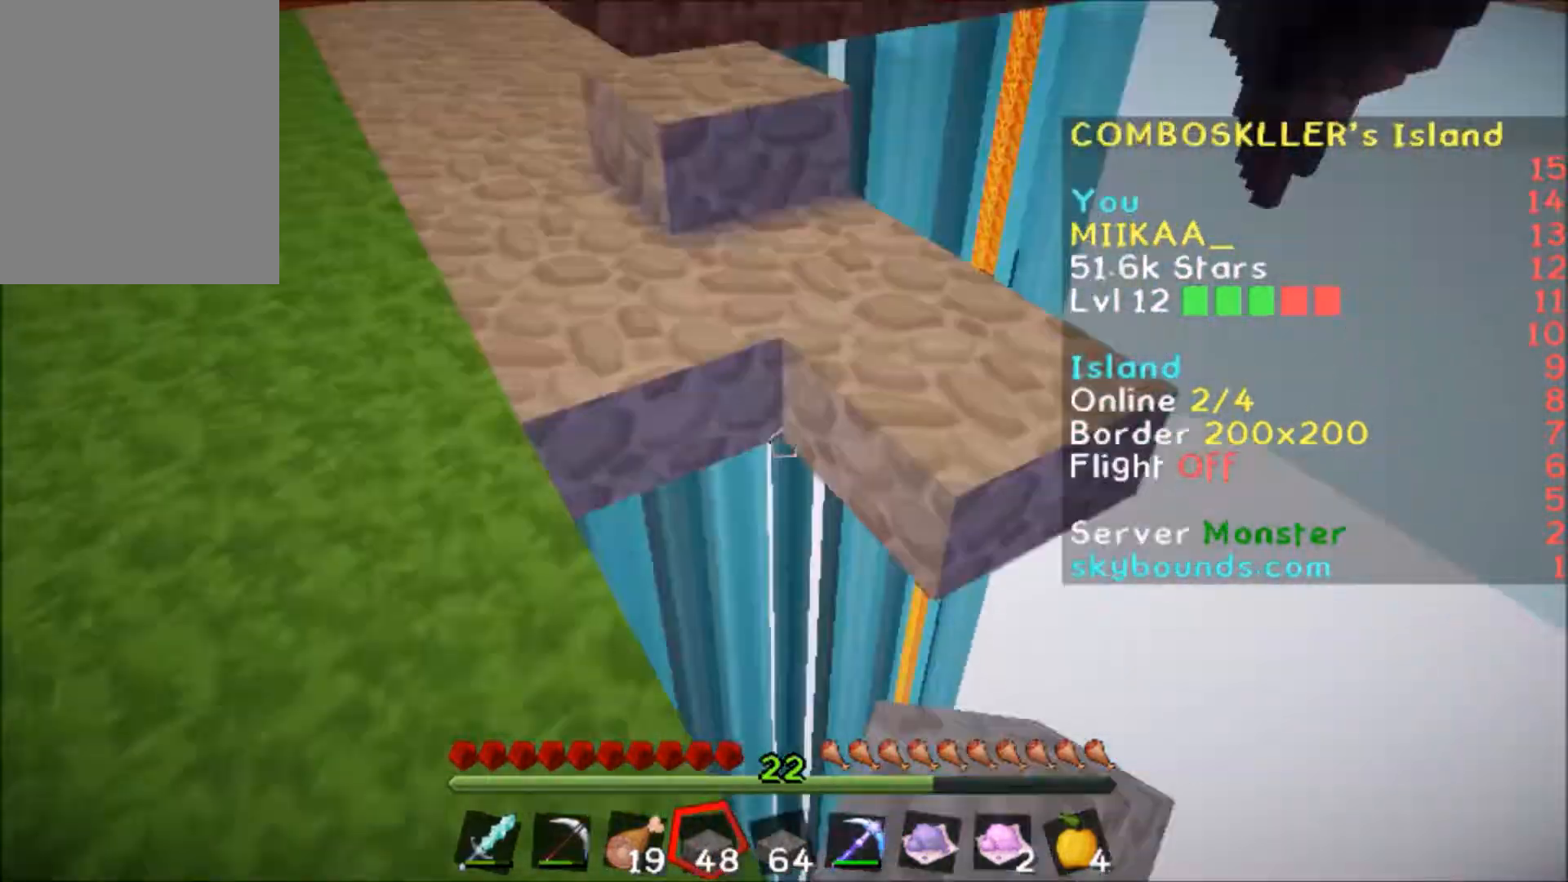
{"keys": [], "mouse": [], "events": [[134, "d", "up"], [134, "s", "up"], [201, "mouse_right", "down"], [234, "mouse_right", "up"], [267, "mouse_right", "down"], [301, "d", "down"], [301, "mouse_right", "up"], [301, "s", "down"], [334, "mouse_right", "down"], [367, "mouse_right", "up"], [434, "mouse_right", "down"], [468, "d", "up"], [468, "mouse_right", "up"], [468, "s", "up"]]}
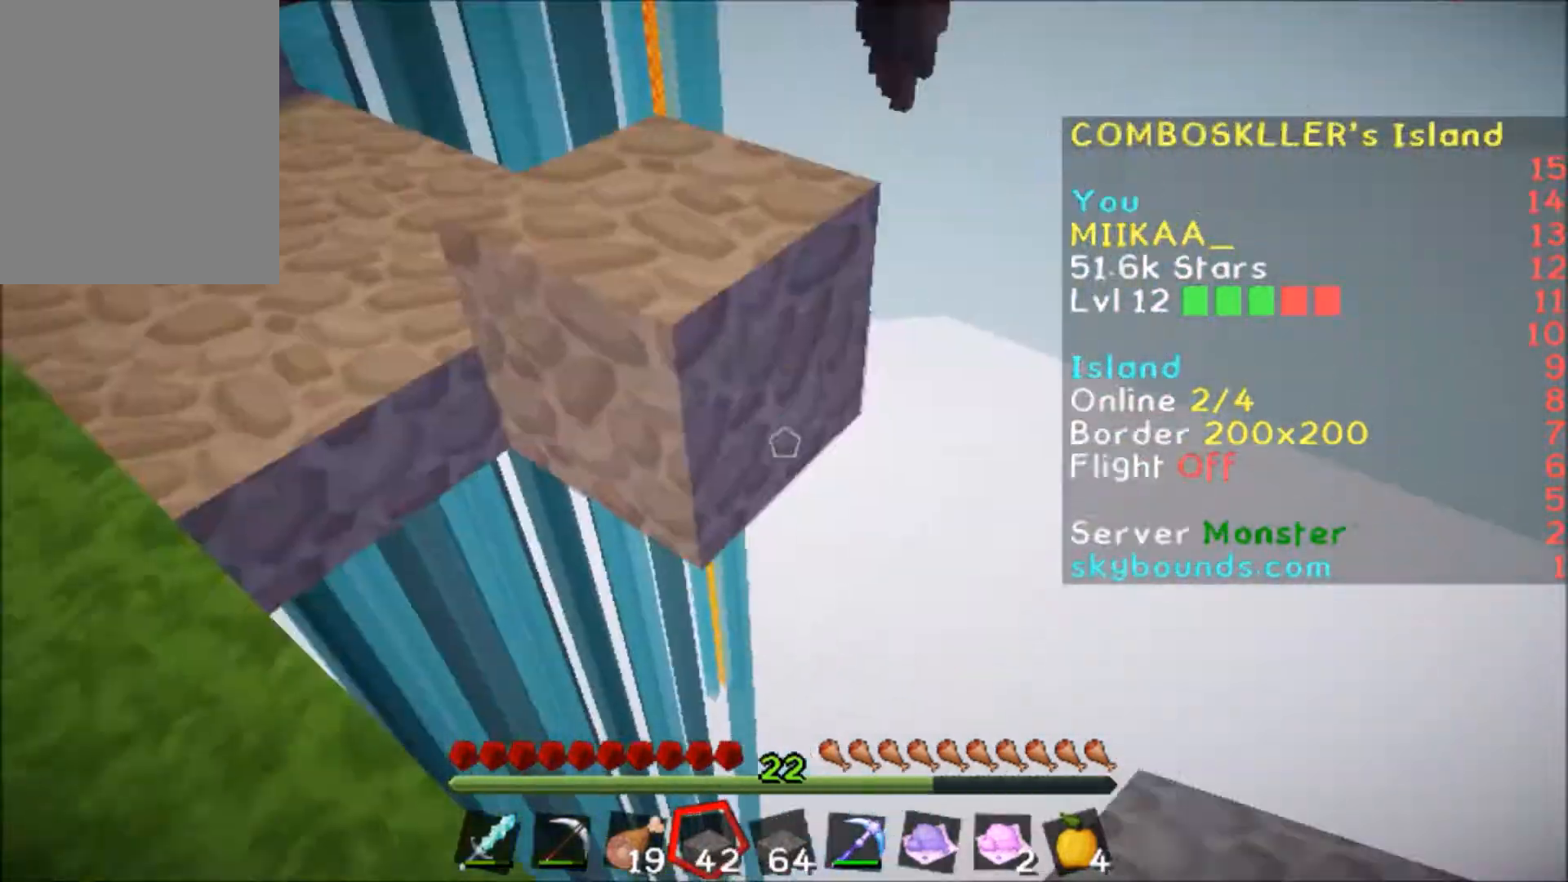
{"keys": [], "mouse": [], "events": [[33, "mouse_right", "down"], [67, "mouse_right", "up"], [100, "mouse_right", "down"], [133, "mouse_right", "up"], [167, "s", "down"], [200, "s", "up"], [234, "s", "down"], [300, "mouse_right", "down"], [334, "mouse_right", "up"], [367, "mouse_right", "down"], [400, "mouse_right", "up"], [400, "s", "up"], [434, "d", "down"], [467, "d", "up"]]}
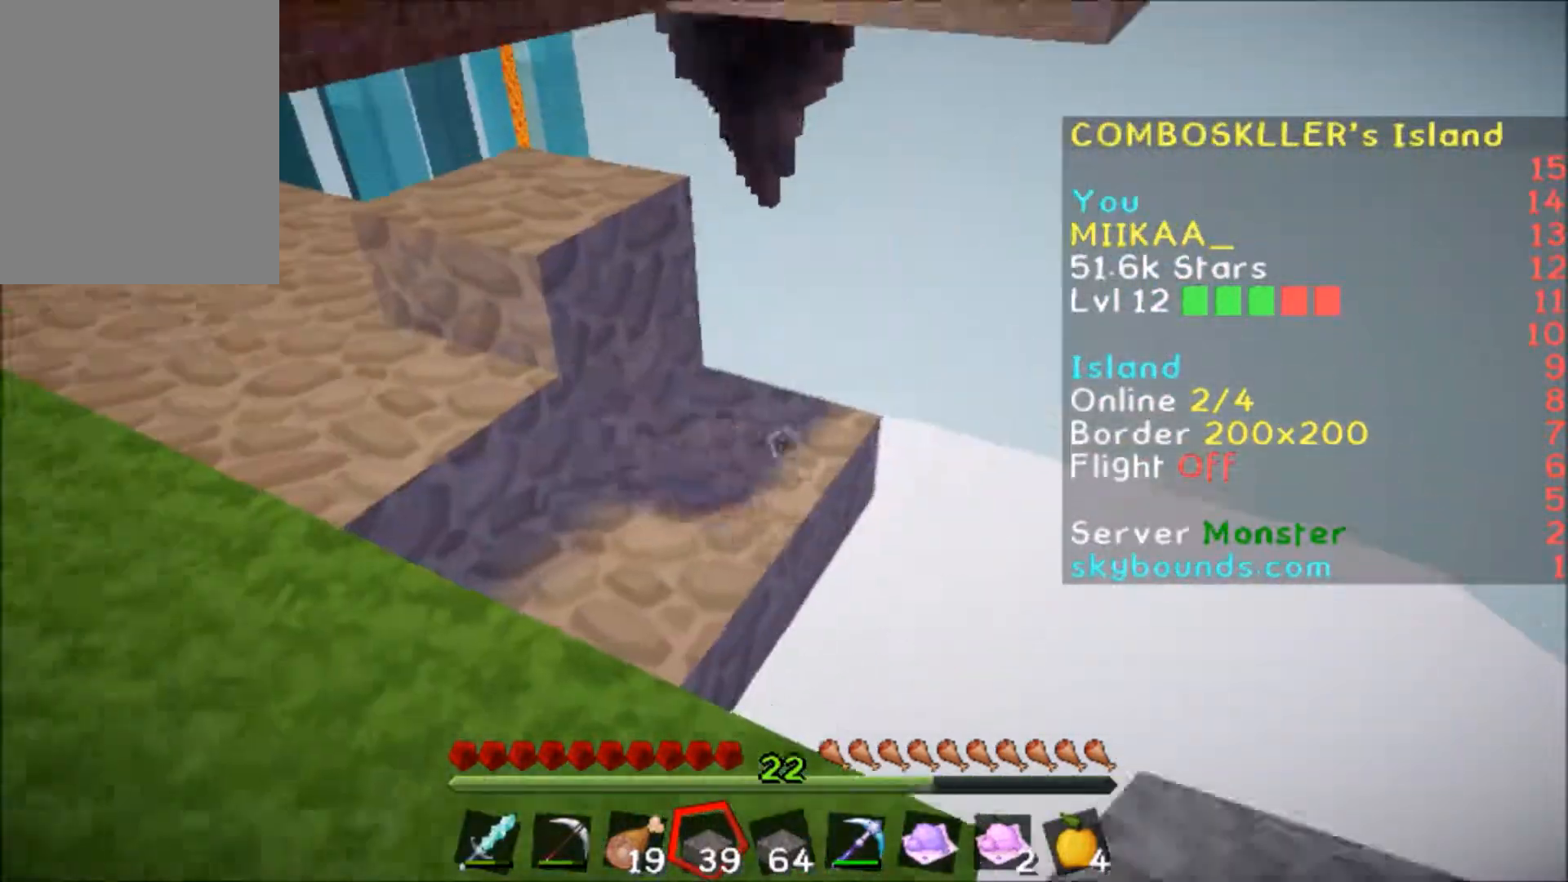
{"keys": ["d"], "mouse": [], "events": [[34, "mouse_right", "down"], [67, "s", "down"], [101, "d", "down"], [101, "mouse_right", "up"], [167, "d", "up"], [167, "mouse_right", "down"], [201, "mouse_right", "up"], [201, "s", "up"], [267, "mouse_right", "down"], [334, "mouse_right", "up"], [368, "w", "down"], [434, "d", "down"], [501, "w", "up"]]}
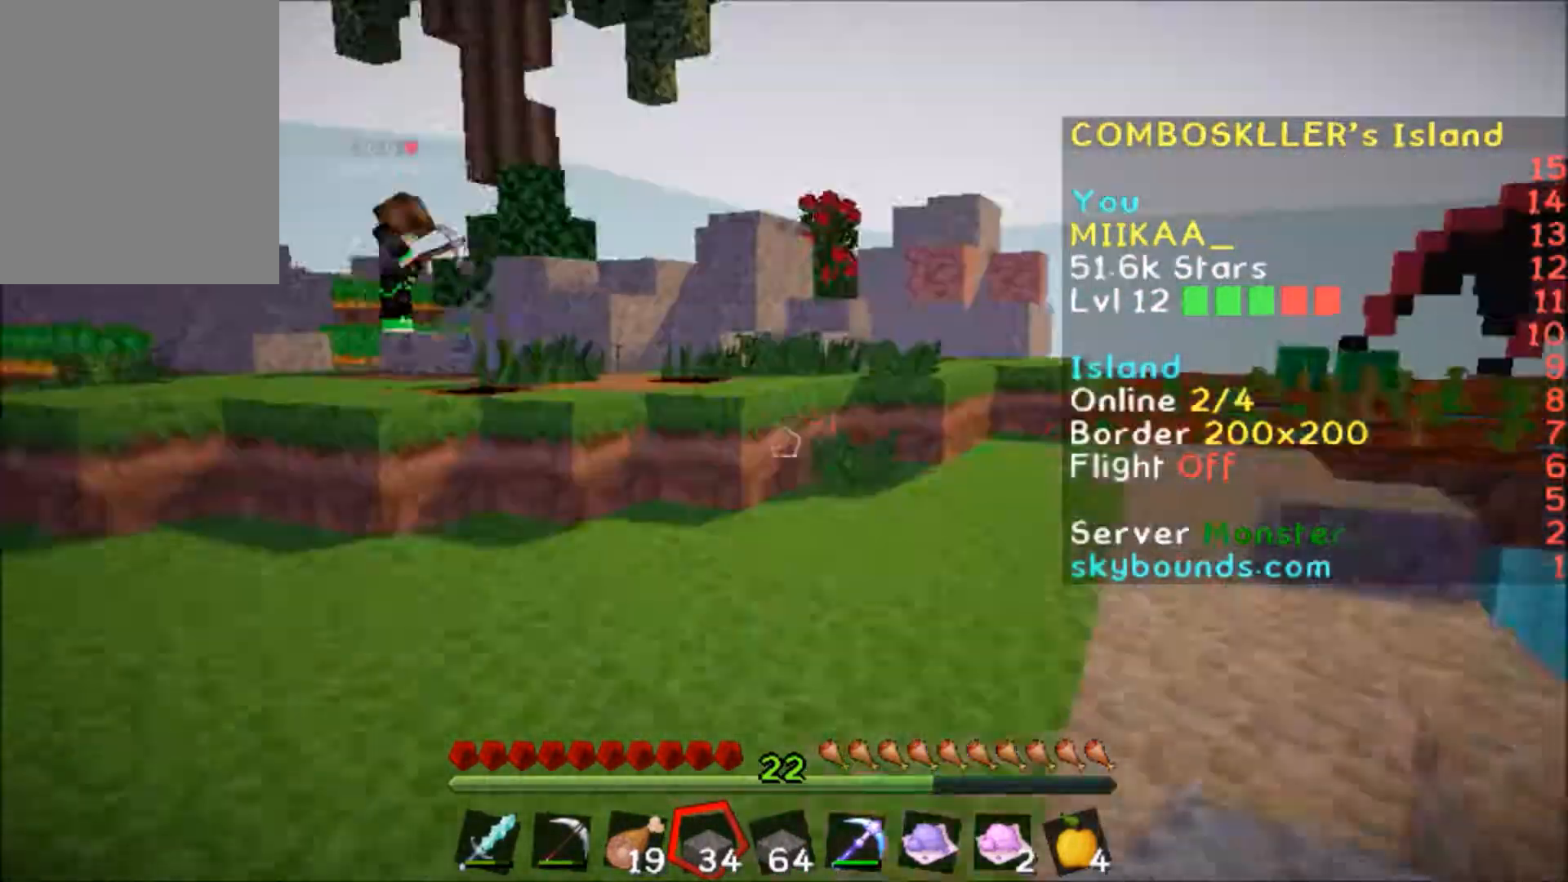
{"keys": [], "mouse": [], "events": [[67, "d", "up"]]}
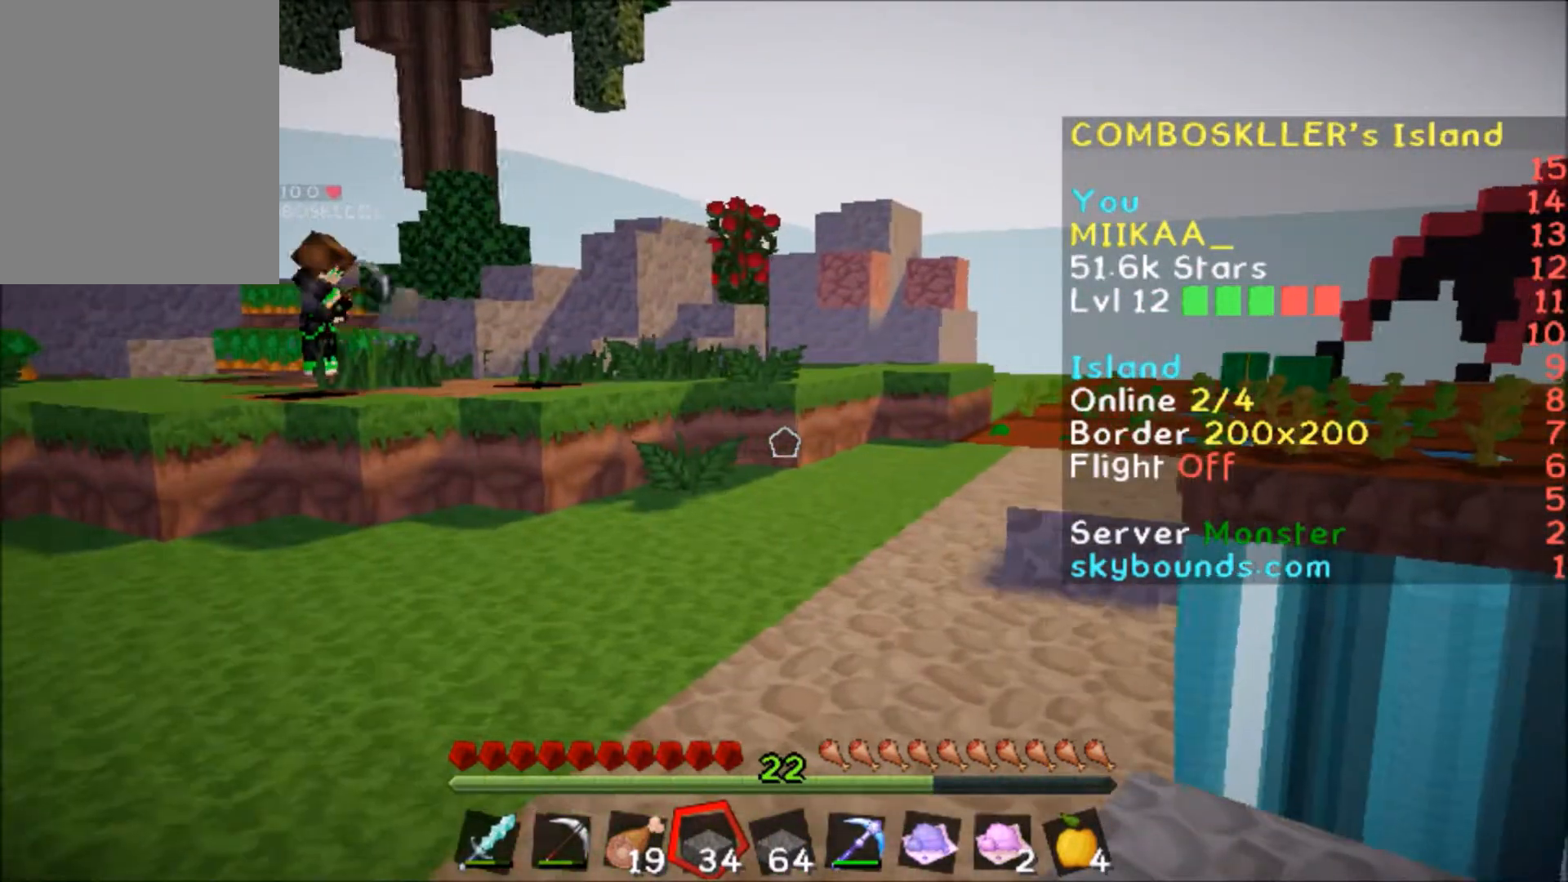
{"keys": ["w"], "mouse": [], "events": [[167, "w", "down"], [301, "a", "down"], [401, "a", "up"]]}
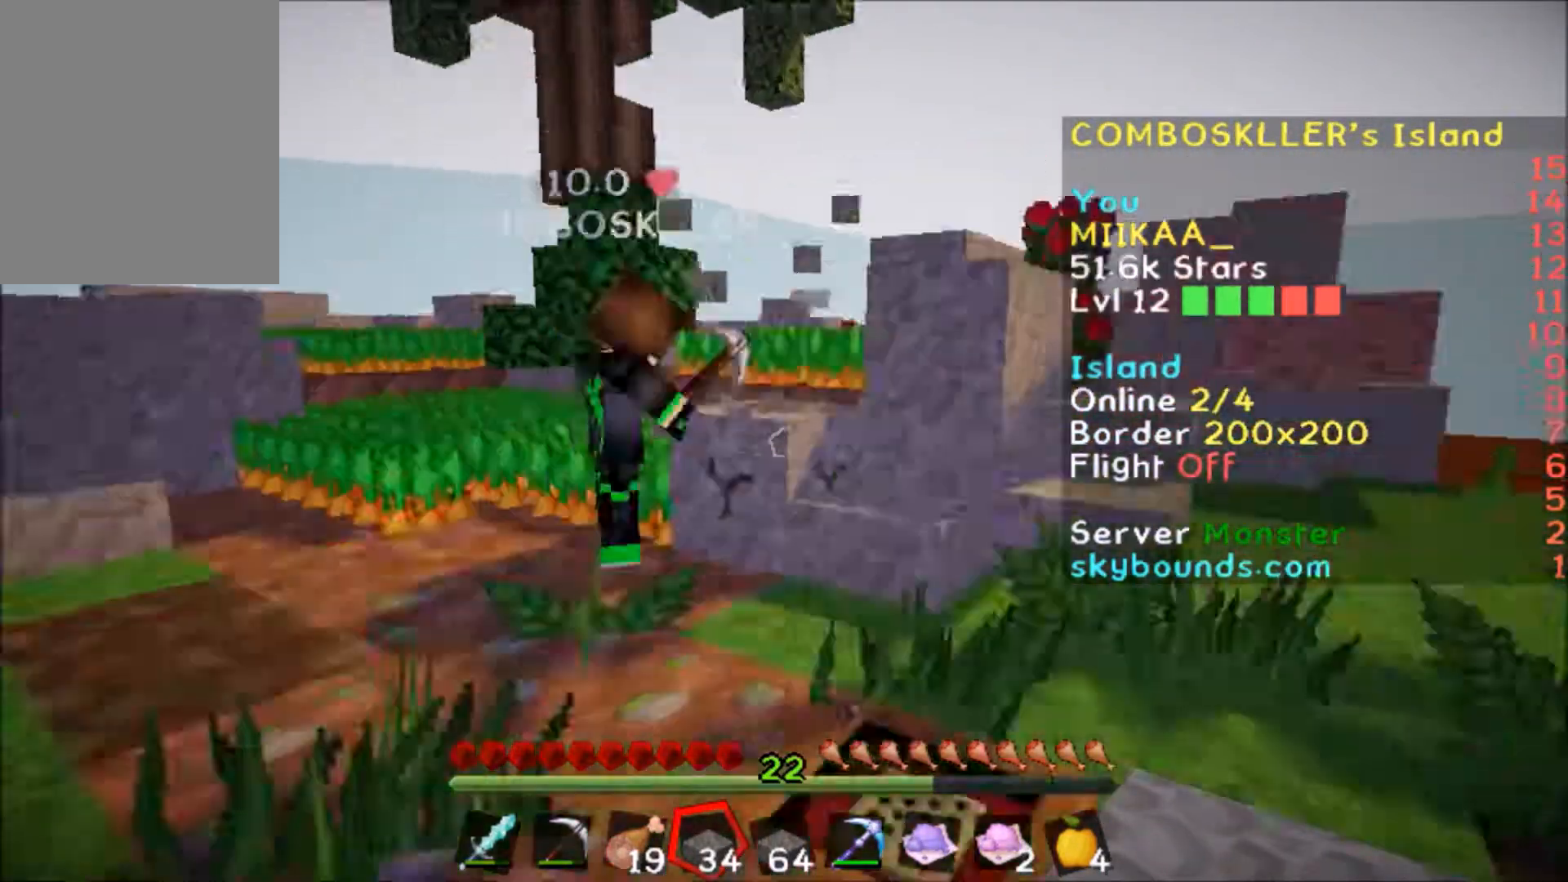
{"keys": [], "mouse": [], "events": [[67, "w", "up"]]}
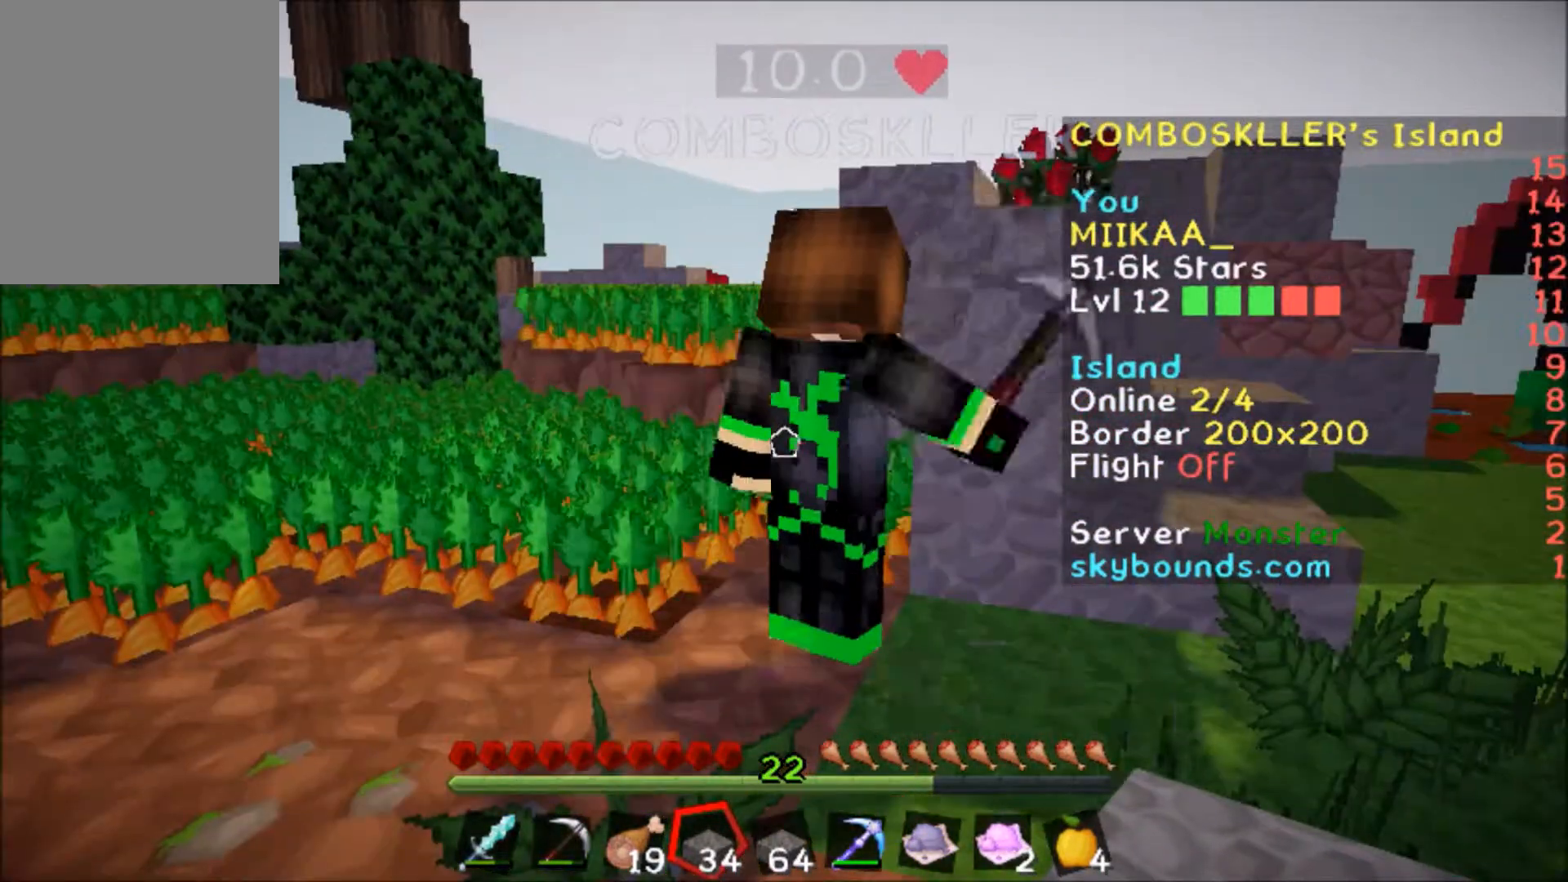
{"keys": [], "mouse": [], "events": []}